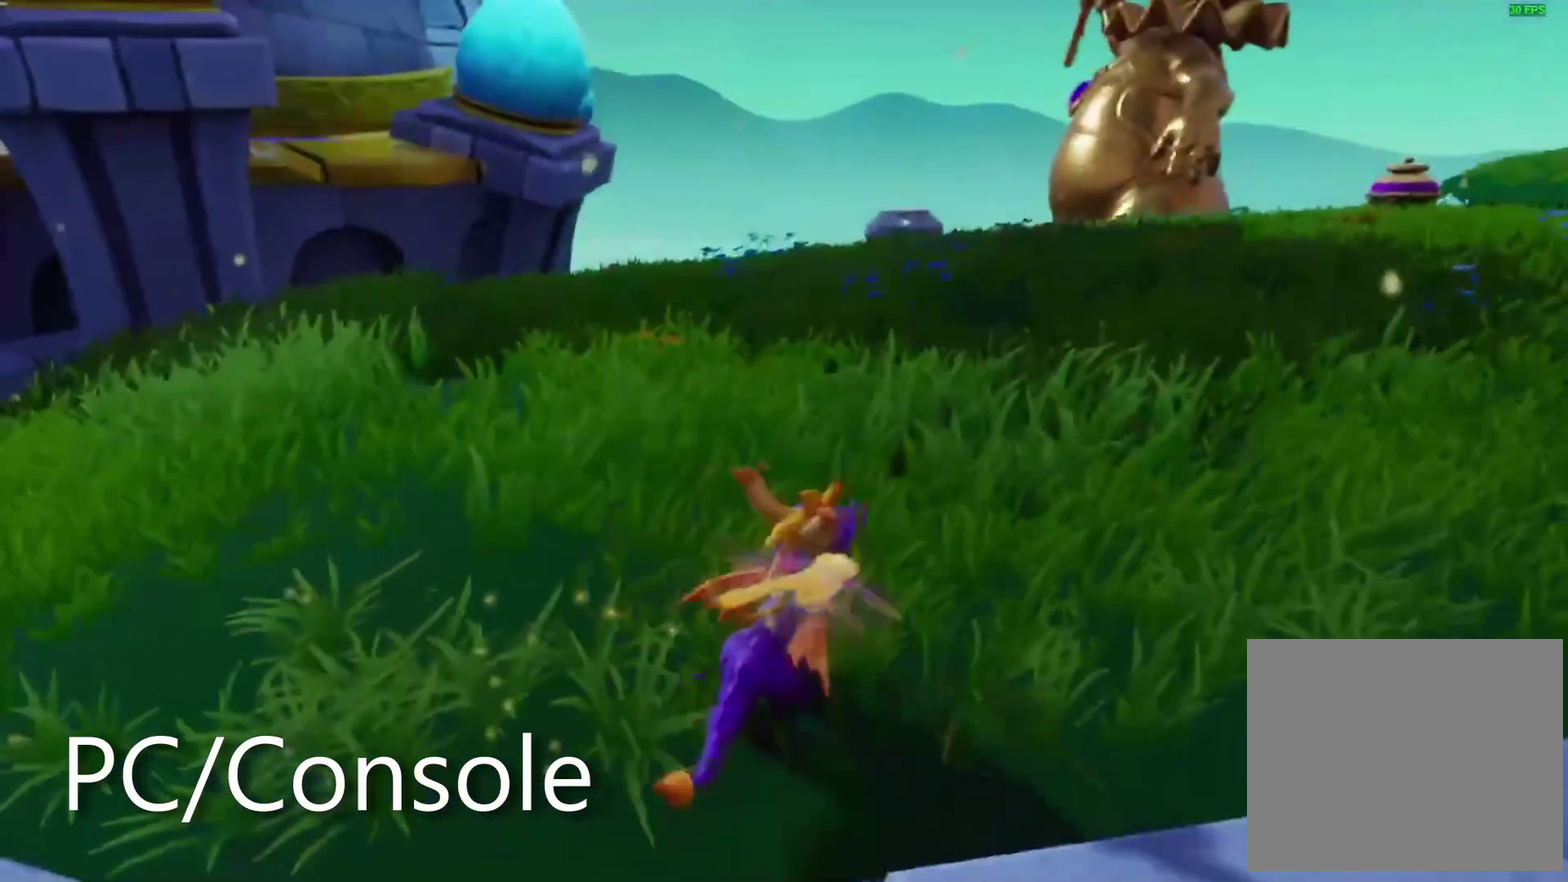
Gameplay with a controller (PlayStation layout); each line is a JSON object with the inputs held at the frame after it. "events" lists button and stick changes between this image and that frame as [ms after this image, input, new state], when the widget could be followed in between. Not read: DPAD_DOWN HOME L2 L3 R2 R3 SELECT START TOUCHPAD.
{"buttons": ["SQUARE"], "left_stick": "center", "right_stick": "center", "events": [[17, "left_stick", "up"], [200, "left_stick", "center"], [383, "SQUARE", "down"]]}
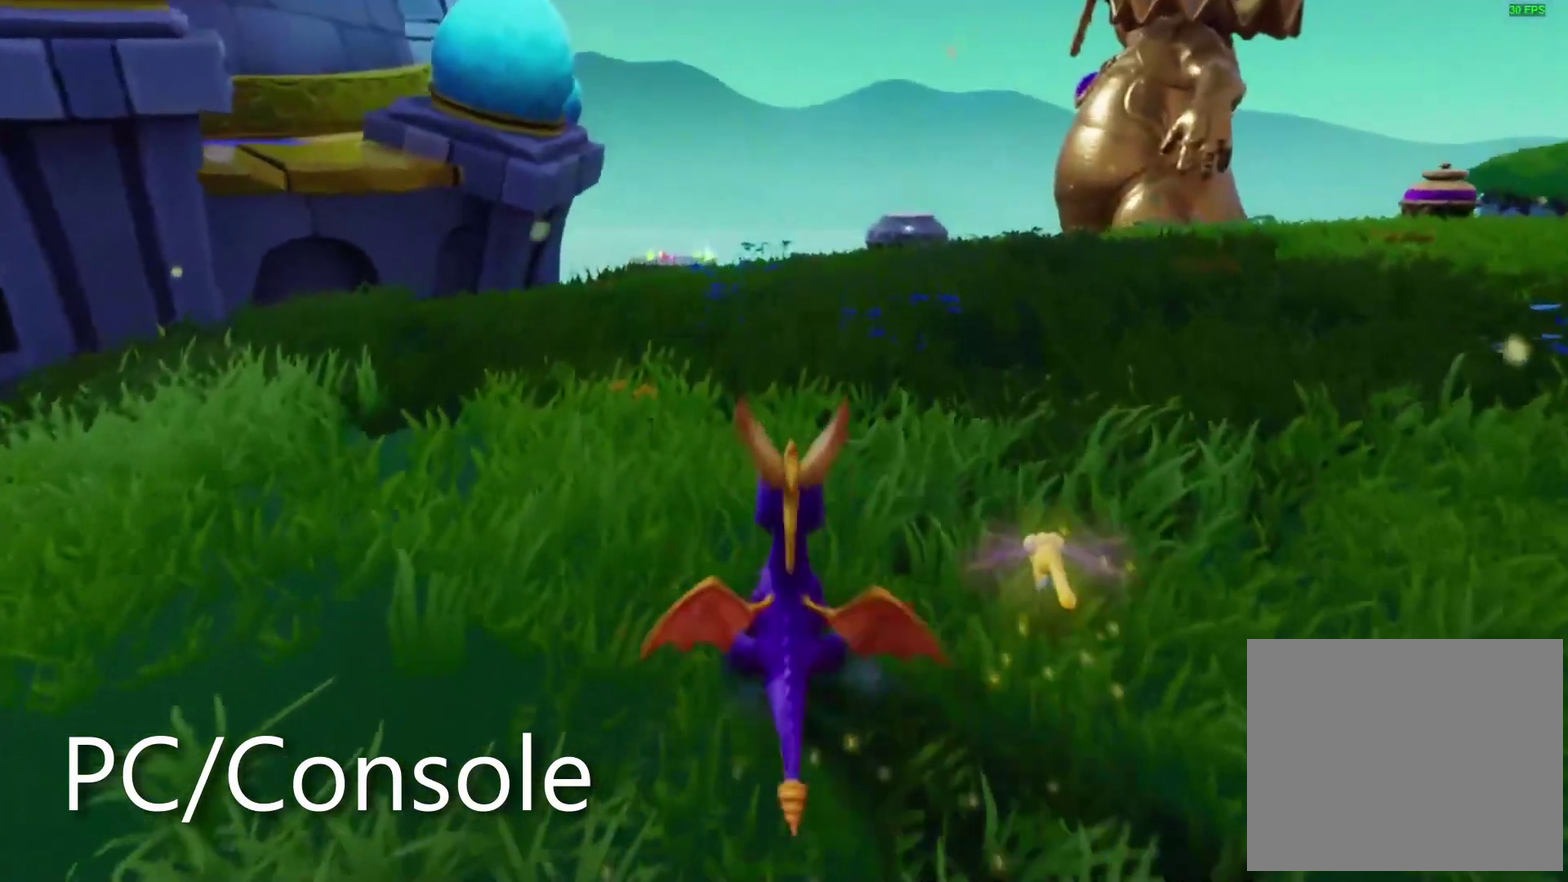
{"buttons": ["SQUARE"], "left_stick": "center", "right_stick": "center", "events": []}
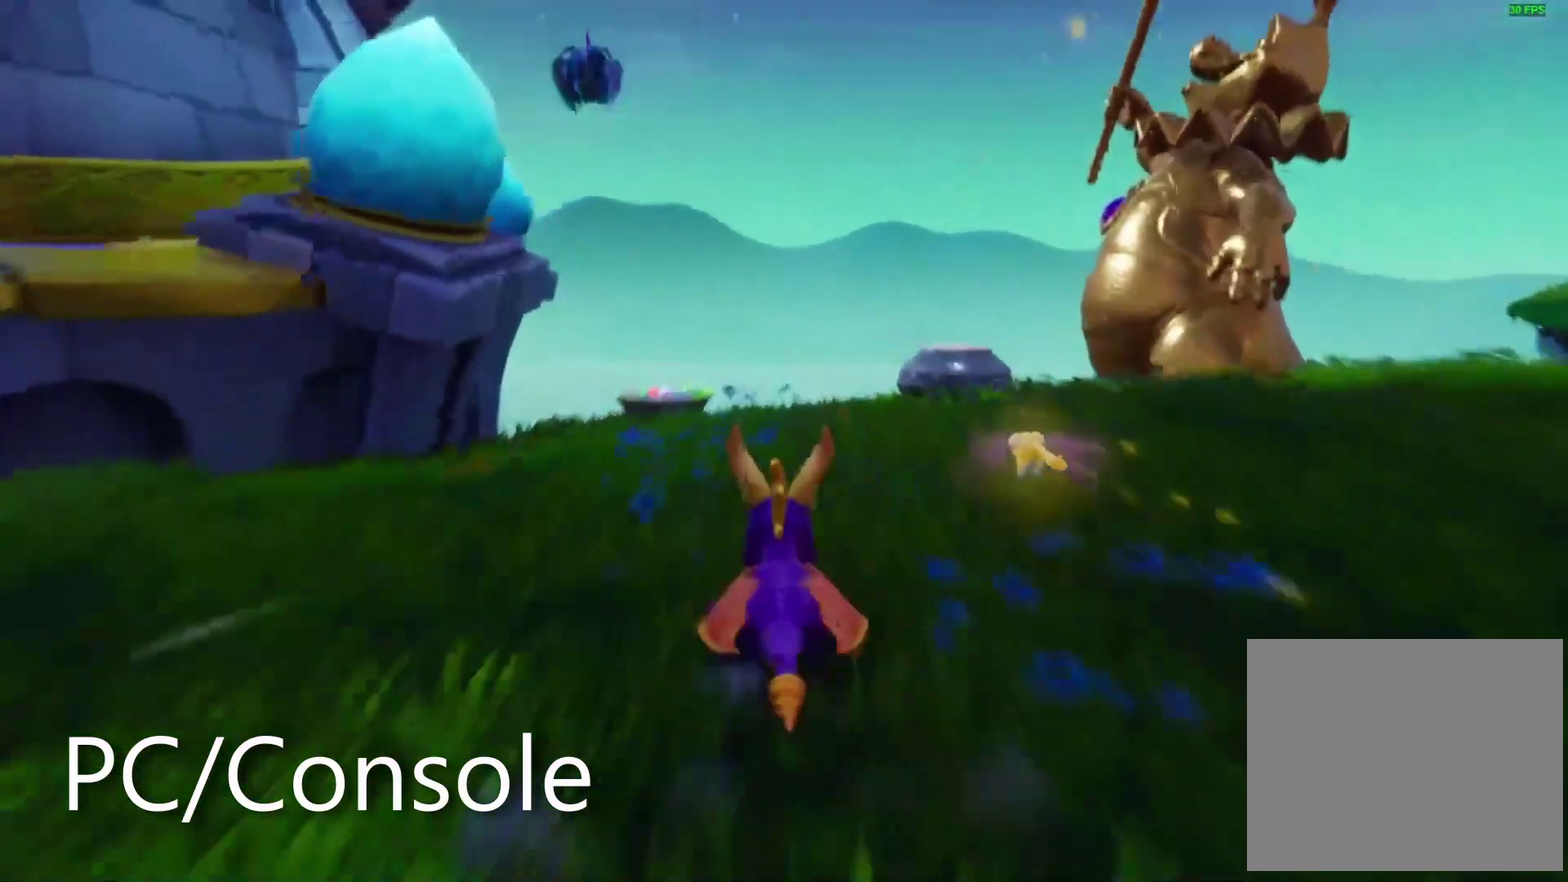
{"buttons": ["SQUARE"], "left_stick": "center", "right_stick": "center", "events": [[50, "left_stick", "left"], [100, "left_stick", "center"]]}
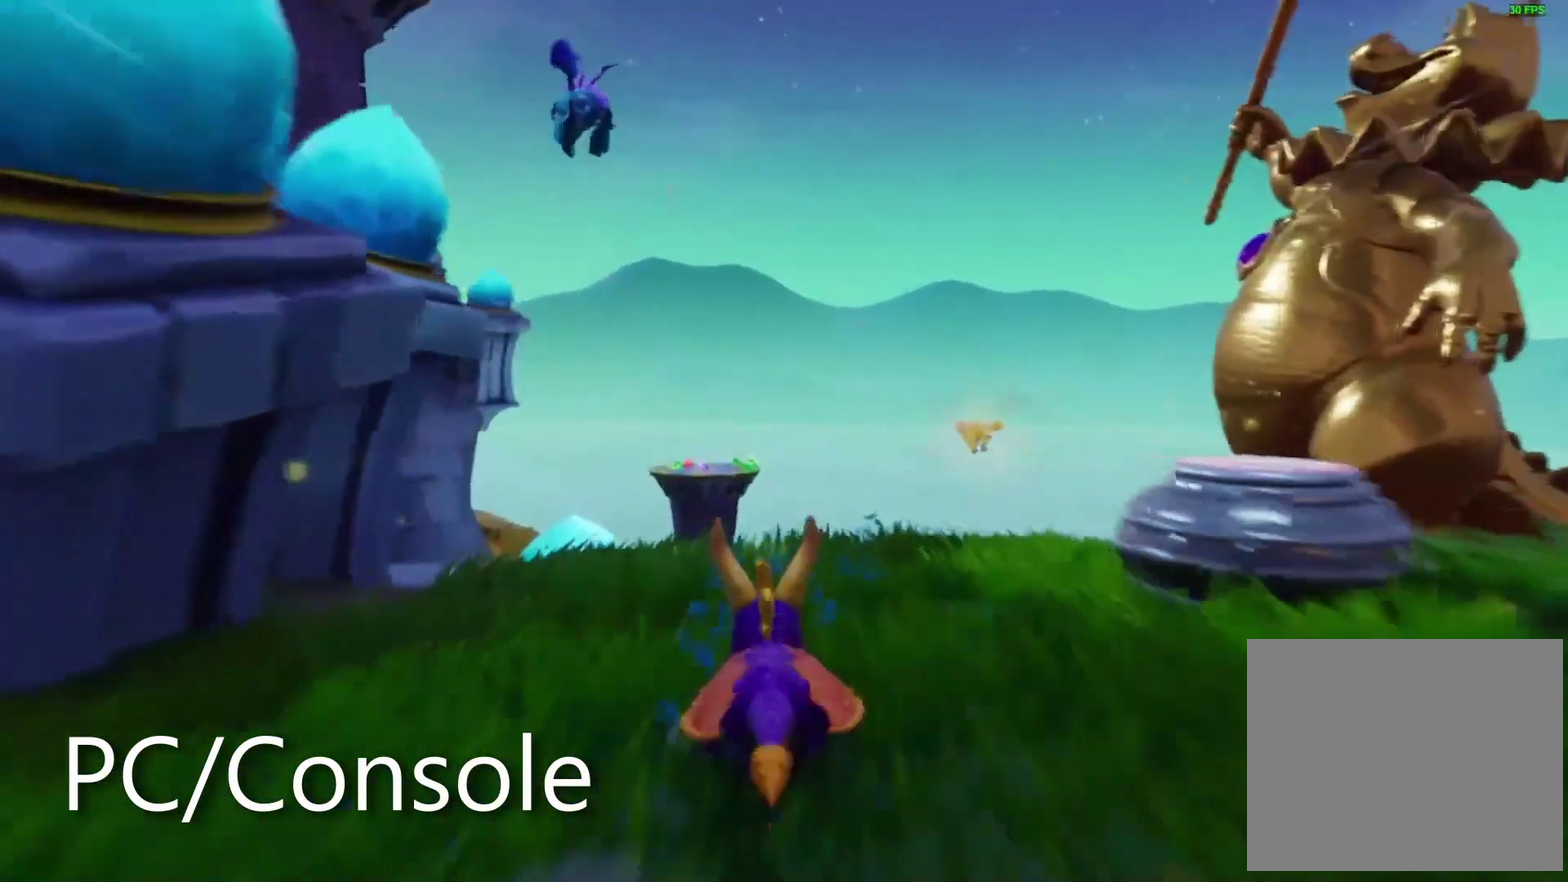
{"buttons": ["CROSS", "SQUARE"], "left_stick": "left", "right_stick": "center", "events": [[133, "left_stick", "right"], [217, "left_stick", "center"], [467, "CROSS", "down"], [500, "left_stick", "left"]]}